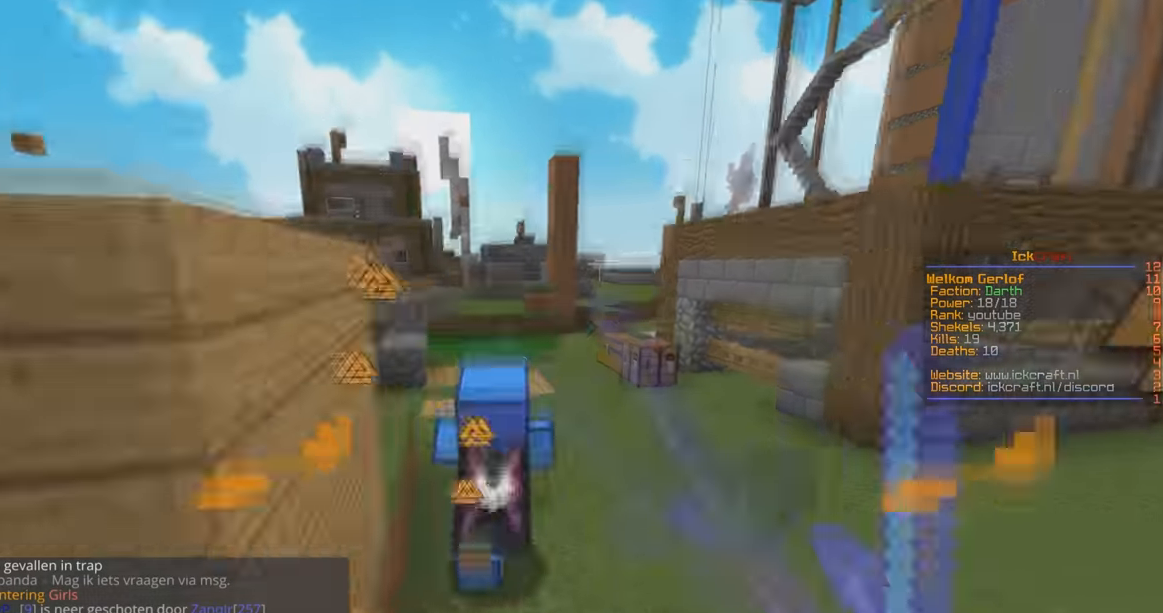
Gameplay with keyboard and mouse; each line is a JSON object with the keys and mouse buttons held at the frame after it. "events" lists presses ("down") and releases ("up") of "a", "d", "s", "space", "w", "mouse_left" and "mouse_right" between this image and that frame as [ms after this image, input, new state], when the widget could be followed in between. "mouse_left", "mouse_right" = the "left", "right" buttons of the "mouse" list. No other keys are recorded. Fast repeated clicks can show as one long hold. Mouse movement is not recorded.
{"keys": ["space", "w"], "mouse": ["left"], "events": [[400, "space", "down"]]}
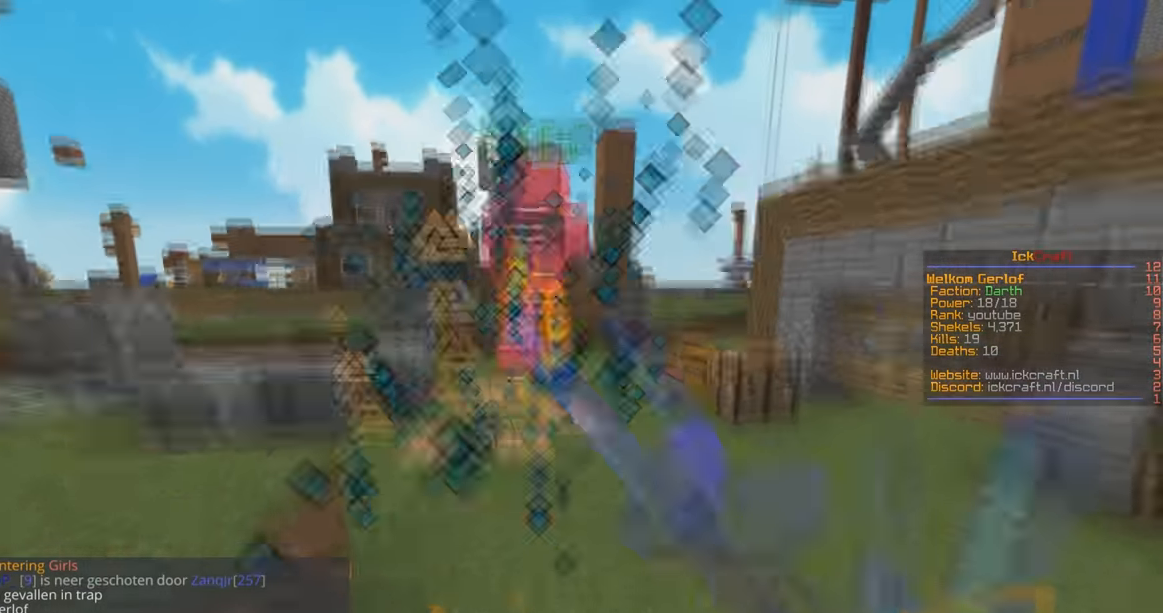
{"keys": ["w"], "mouse": [], "events": [[200, "mouse_left", "up"], [300, "mouse_right", "down"], [334, "space", "up"], [467, "mouse_right", "up"]]}
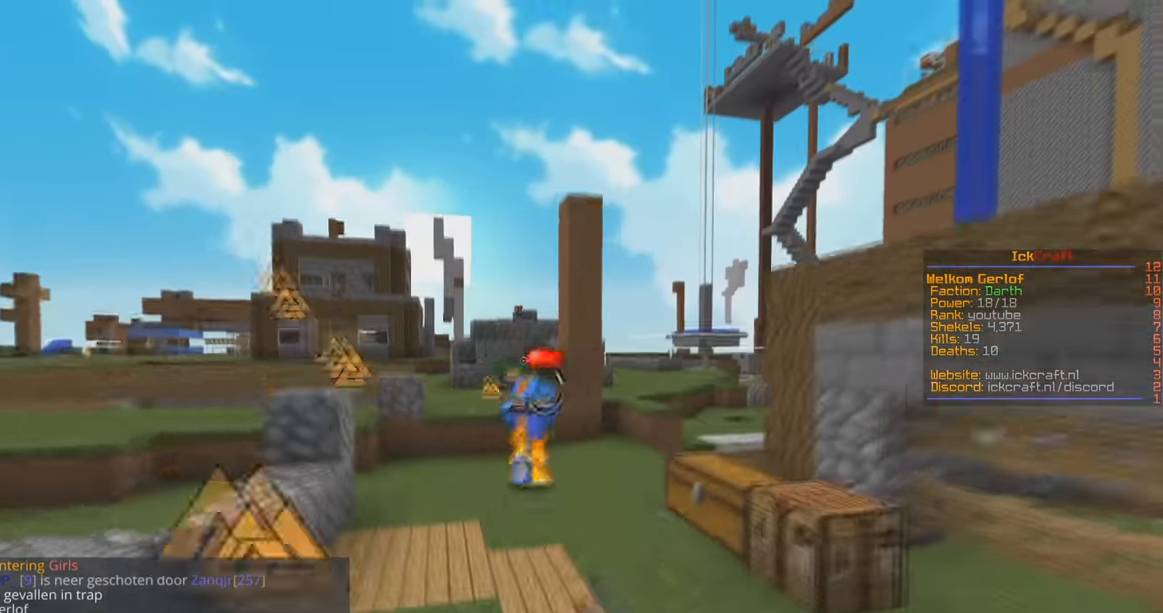
{"keys": ["d", "w"], "mouse": ["right"], "events": [[234, "mouse_right", "down"], [300, "d", "down"]]}
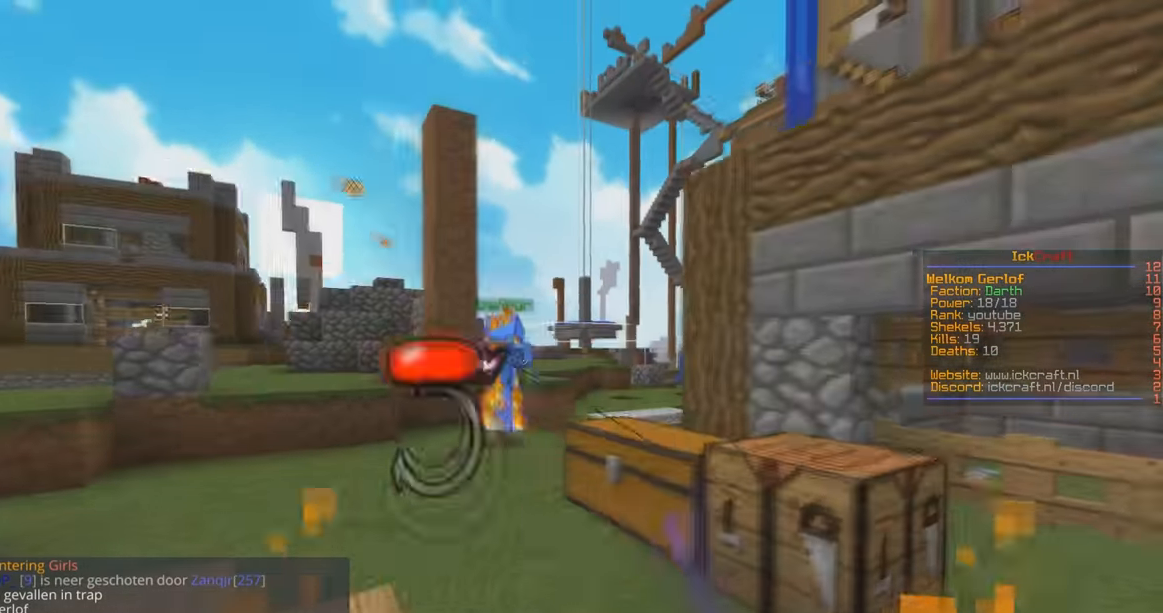
{"keys": ["space", "w"], "mouse": [], "events": [[67, "mouse_right", "up"], [134, "d", "up"], [334, "space", "down"]]}
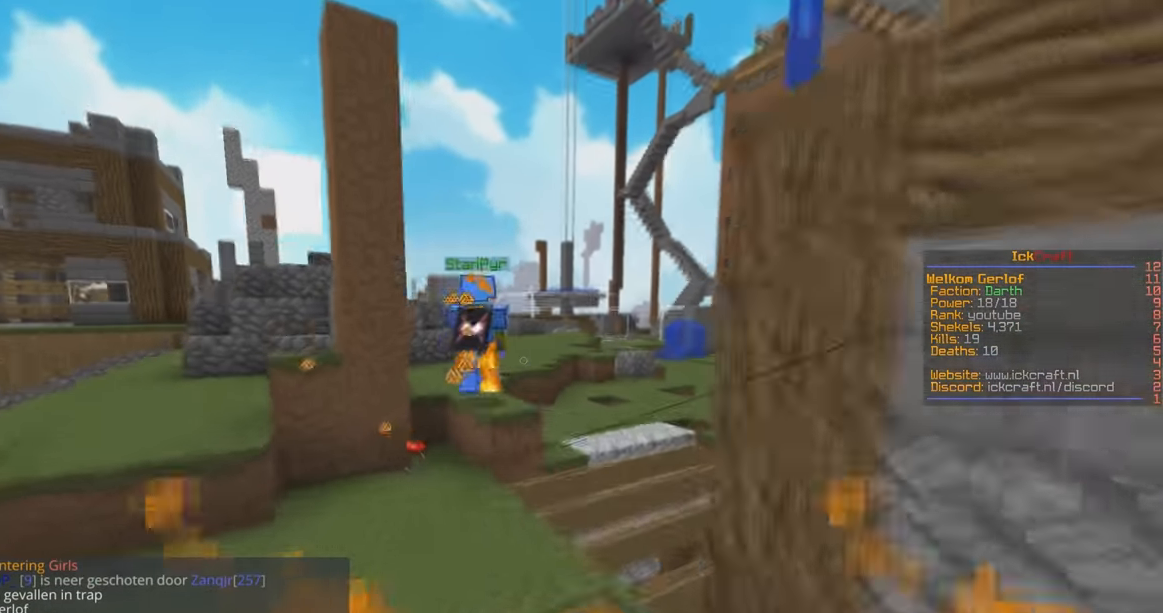
{"keys": ["a", "w"], "mouse": [], "events": [[134, "space", "up"], [467, "a", "down"]]}
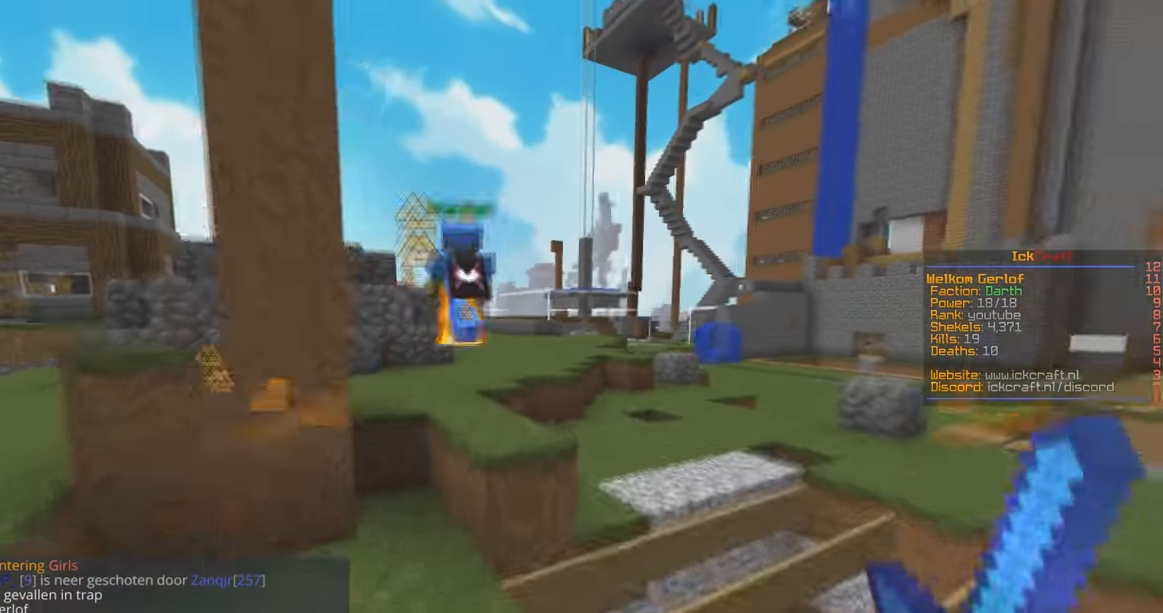
{"keys": ["a", "s"], "mouse": [], "events": [[100, "mouse_left", "down"], [134, "a", "up"], [300, "mouse_left", "up"], [334, "a", "down"], [467, "s", "down"], [467, "w", "up"]]}
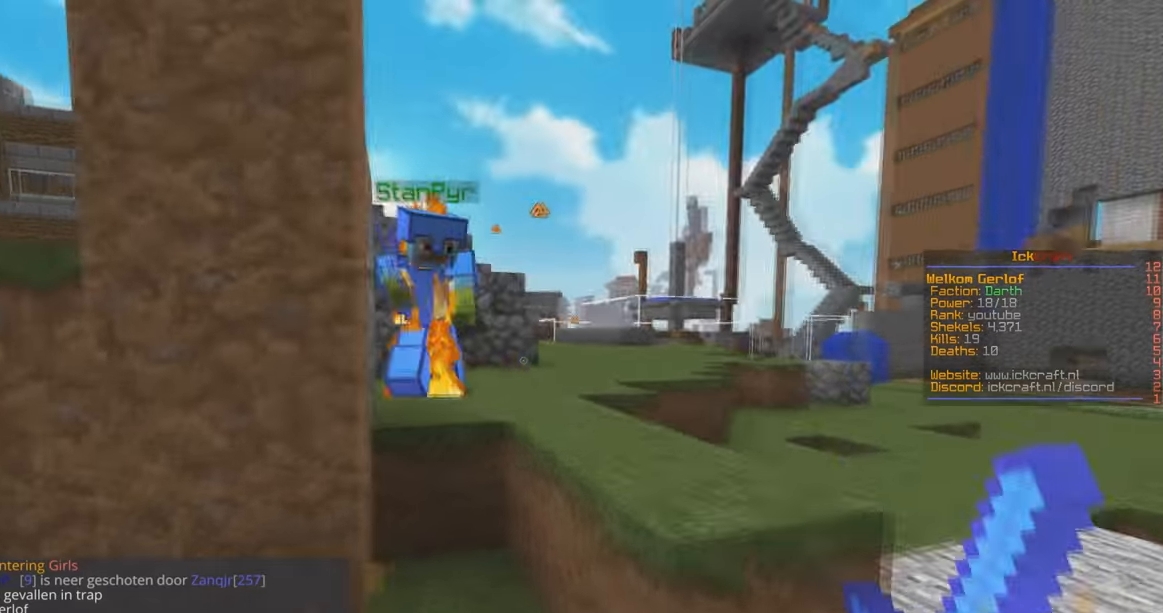
{"keys": ["s"], "mouse": ["left"], "events": [[167, "mouse_left", "down"], [300, "a", "up"]]}
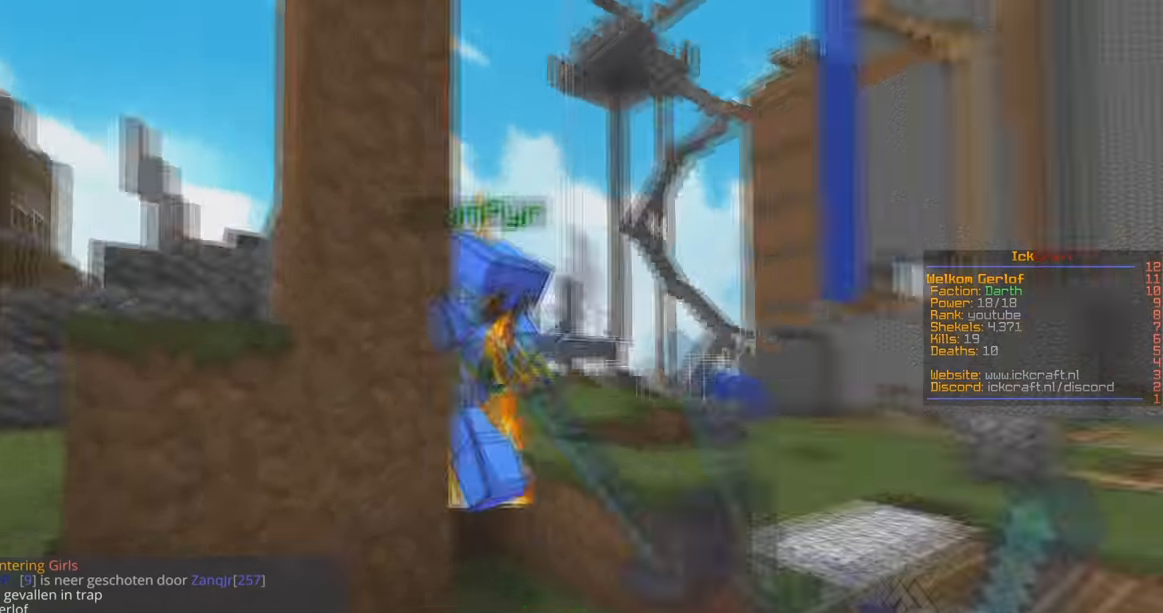
{"keys": ["s"], "mouse": ["right"], "events": [[200, "mouse_left", "up"], [200, "mouse_right", "down"], [367, "mouse_right", "up"], [500, "mouse_right", "down"]]}
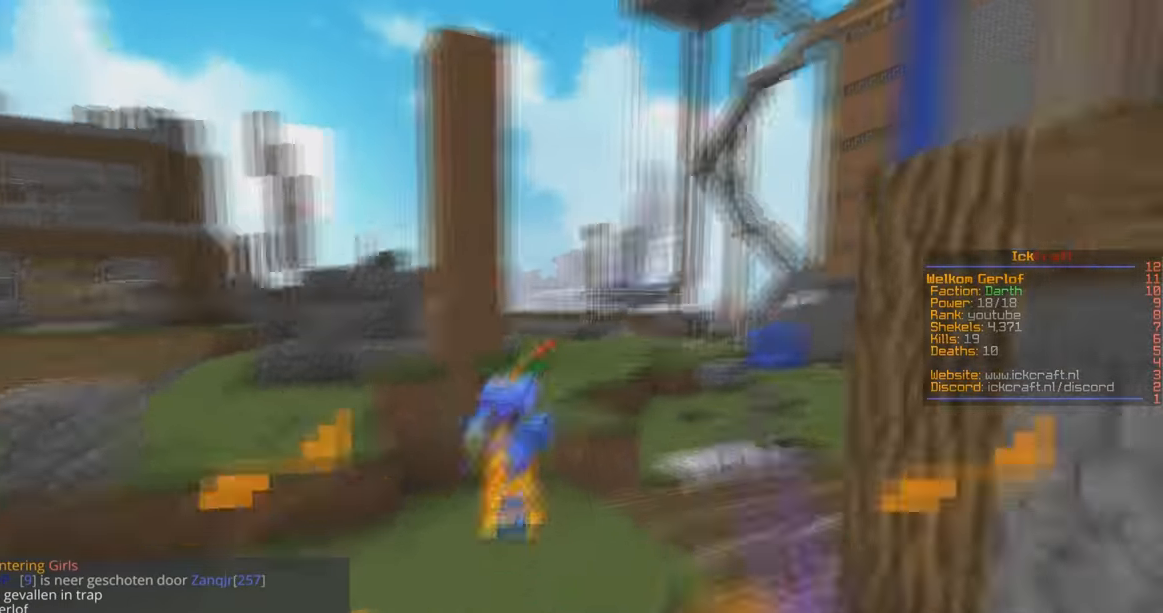
{"keys": ["a", "w"], "mouse": [], "events": [[267, "mouse_right", "up"], [333, "a", "down"], [333, "w", "down"], [433, "s", "up"]]}
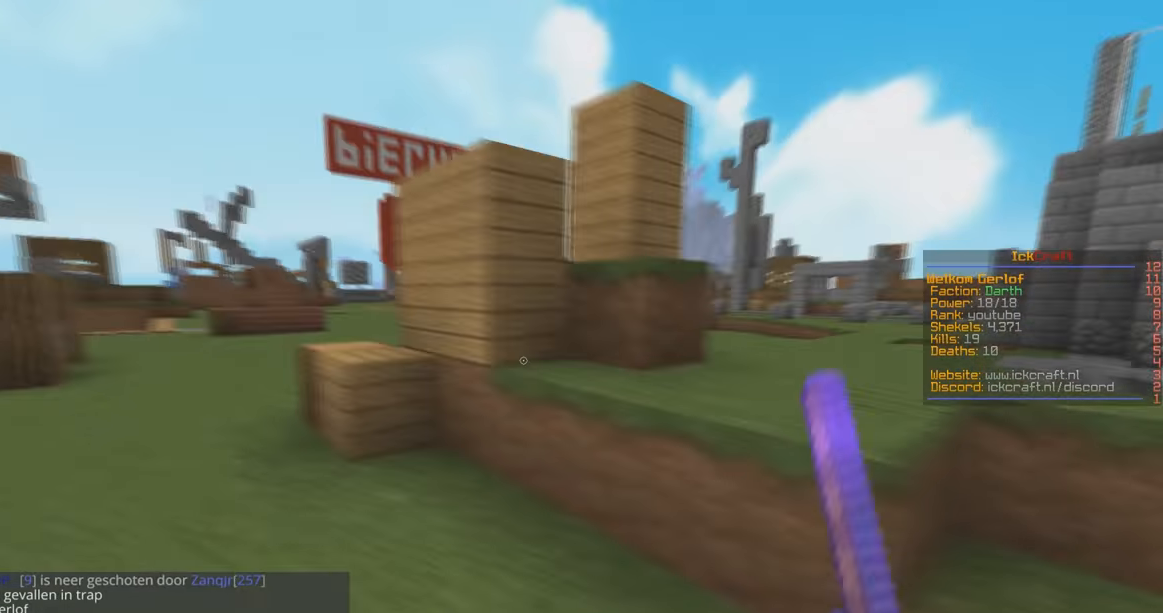
{"keys": ["a", "space", "w"], "mouse": [], "events": [[33, "mouse_right", "down"], [133, "mouse_right", "up"], [400, "space", "down"]]}
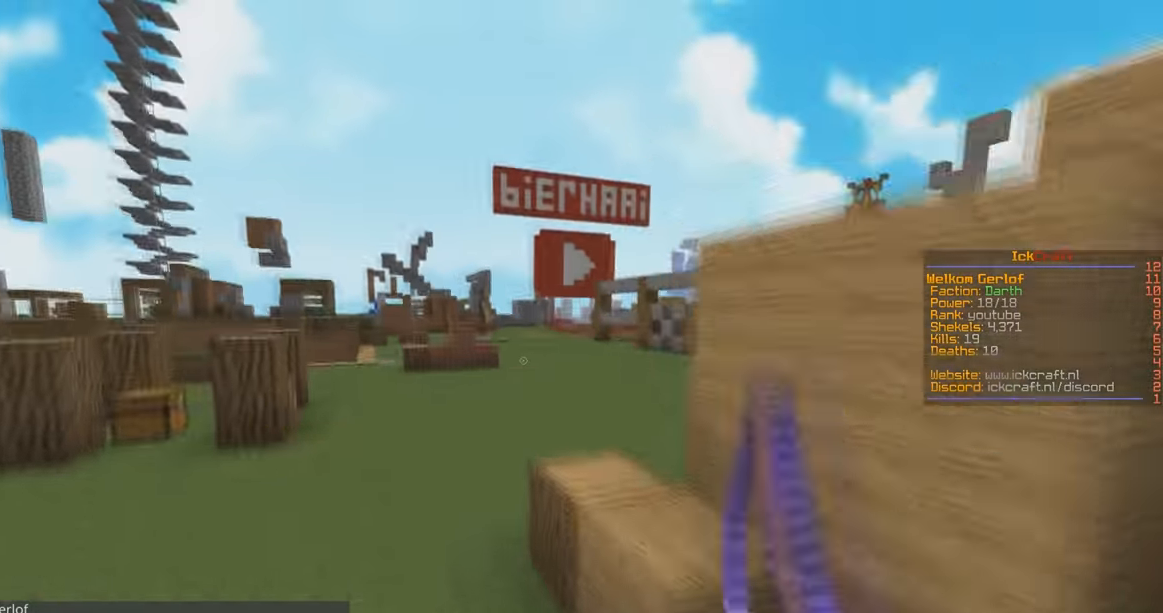
{"keys": ["a", "s"], "mouse": ["right"], "events": [[33, "mouse_right", "down"], [167, "space", "up"], [300, "s", "down"], [333, "w", "up"]]}
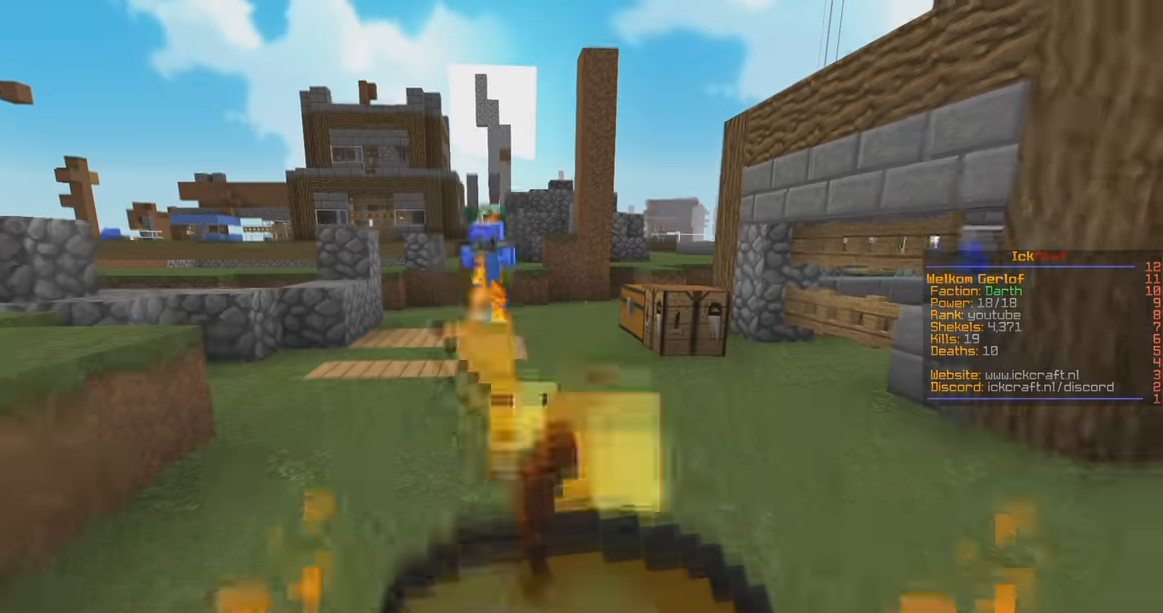
{"keys": ["a", "s"], "mouse": ["right"], "events": [[33, "a", "up"], [233, "a", "down"]]}
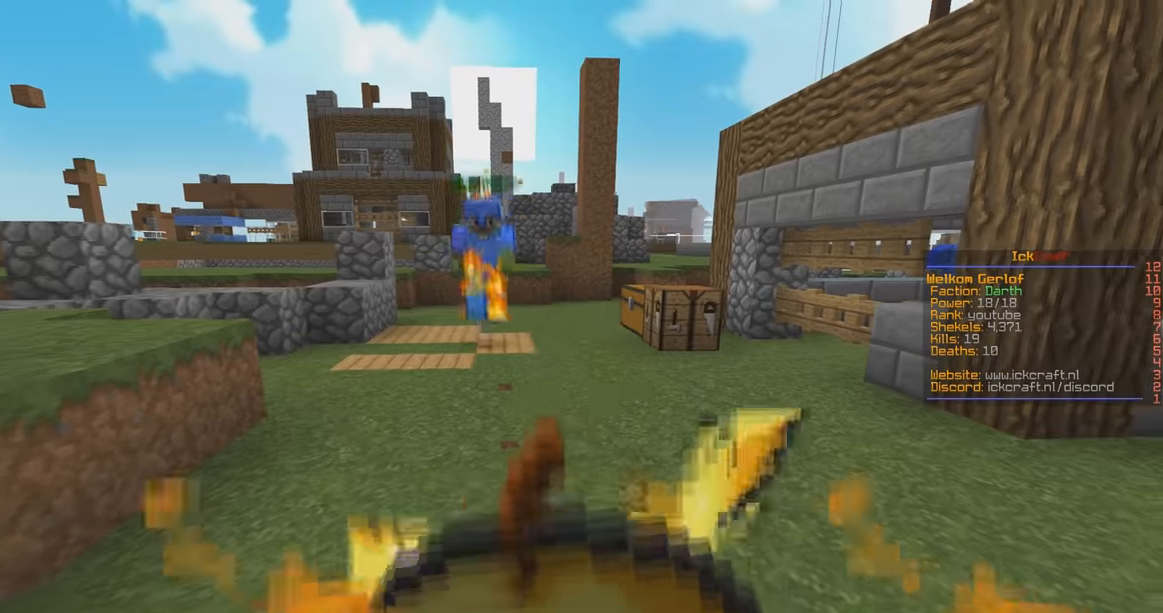
{"keys": ["a", "w"], "mouse": ["right"], "events": [[400, "w", "down"], [500, "s", "up"]]}
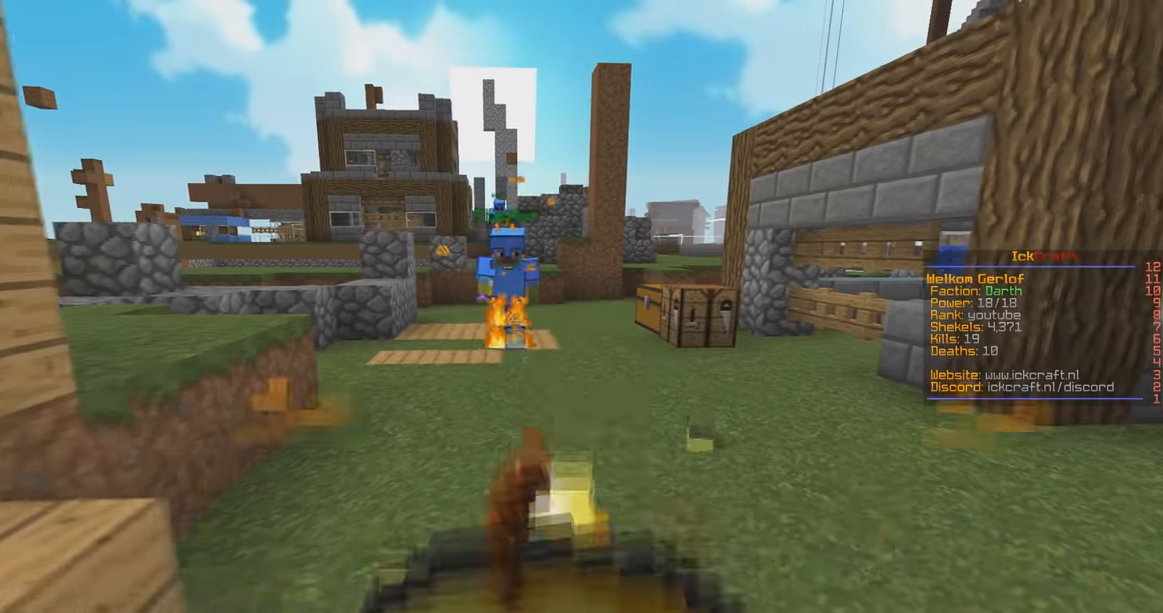
{"keys": ["w"], "mouse": [], "events": [[100, "a", "up"], [400, "mouse_right", "up"]]}
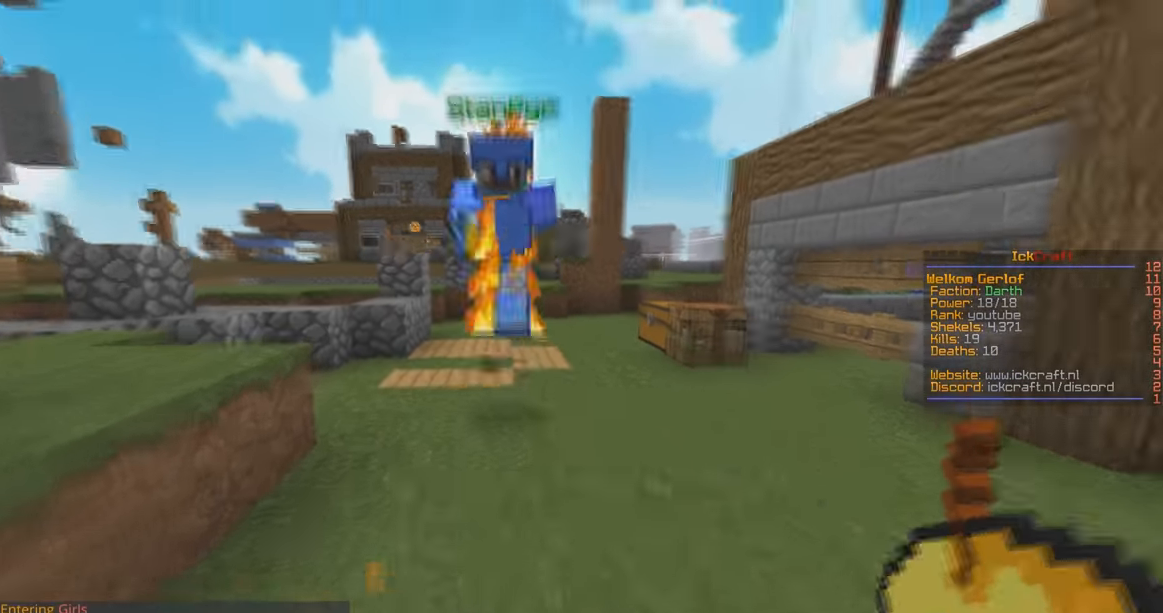
{"keys": ["a", "w"], "mouse": ["left"], "events": [[33, "mouse_left", "down"], [400, "a", "down"]]}
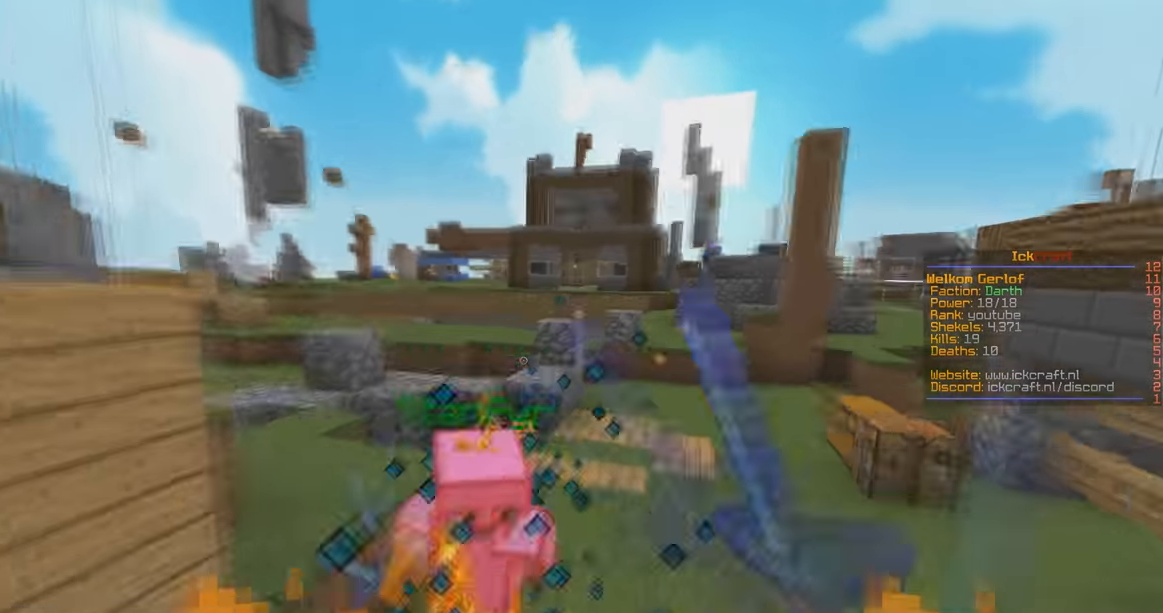
{"keys": ["w"], "mouse": ["left"], "events": [[267, "mouse_left", "up"], [300, "a", "up"], [333, "mouse_left", "down"]]}
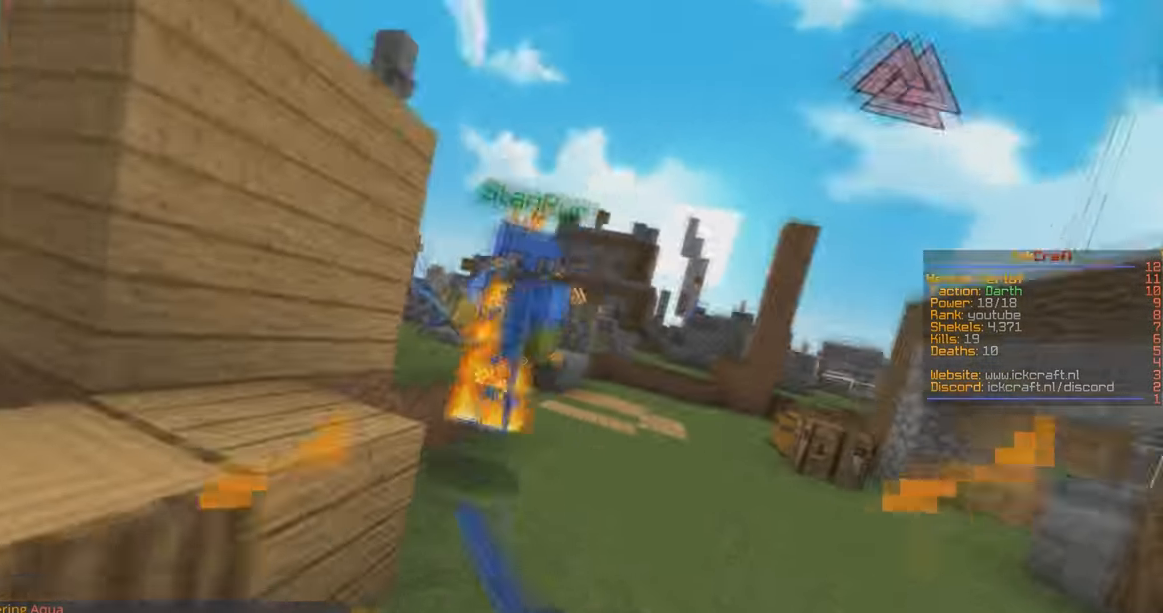
{"keys": ["w"], "mouse": ["left"], "events": [[300, "a", "down"], [433, "a", "up"]]}
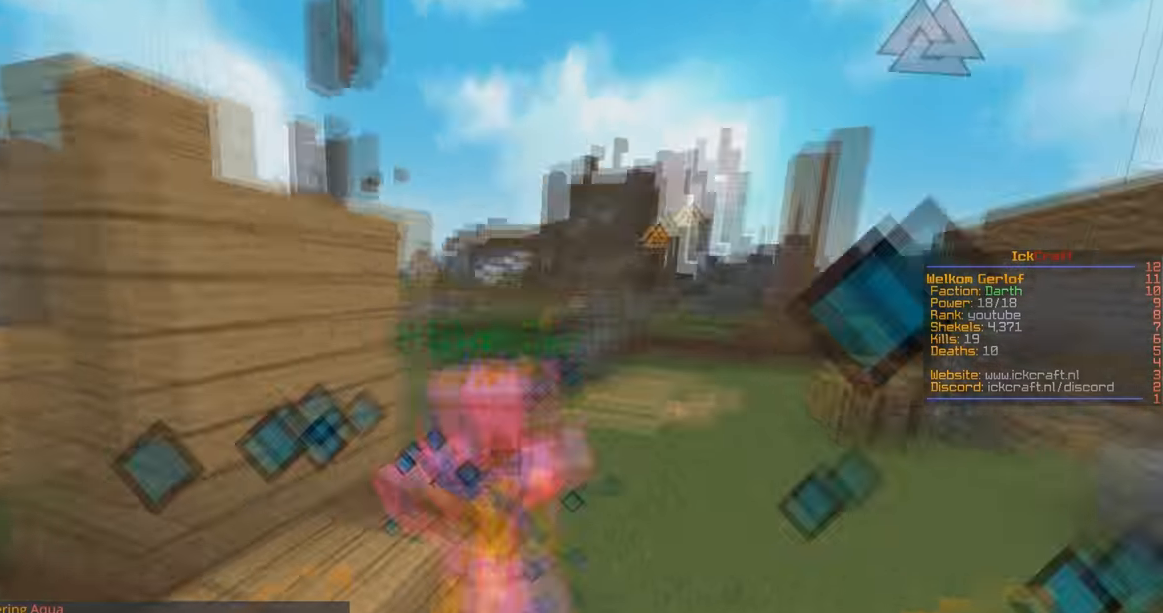
{"keys": ["w"], "mouse": ["left"], "events": []}
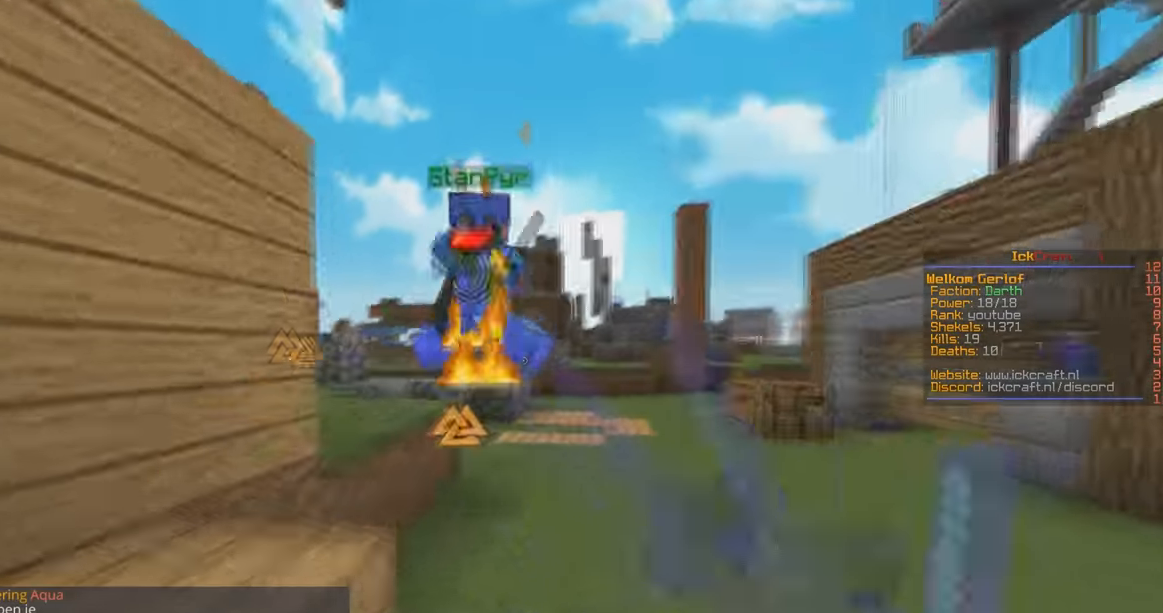
{"keys": ["w"], "mouse": ["left"], "events": []}
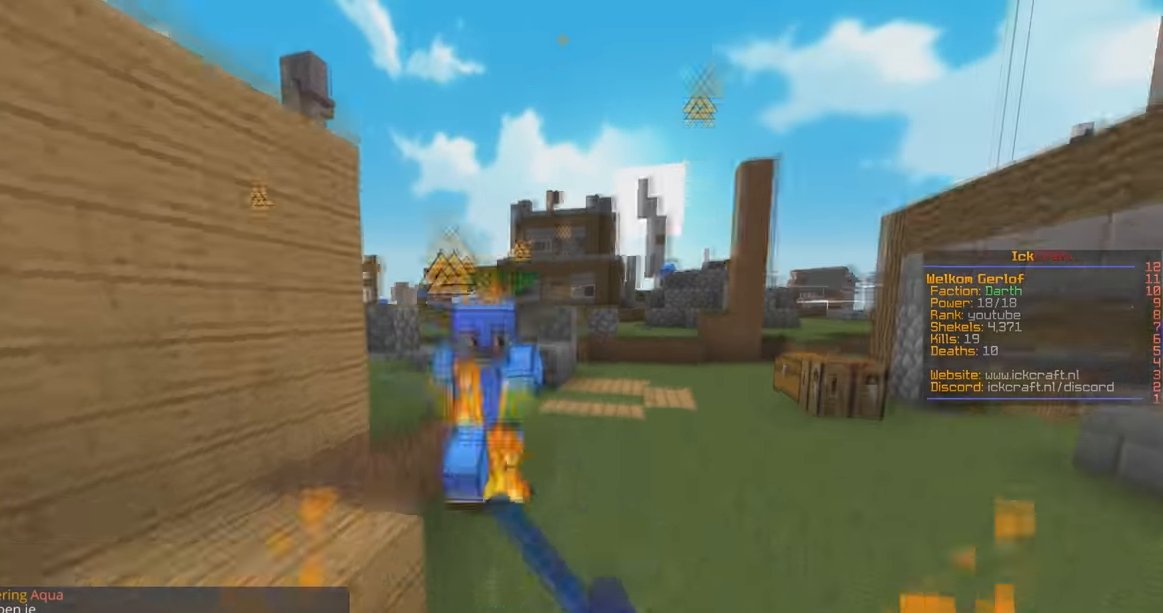
{"keys": ["w"], "mouse": ["left"], "events": [[200, "mouse_right", "down"], [333, "mouse_left", "up"], [333, "mouse_right", "up"], [500, "mouse_left", "down"]]}
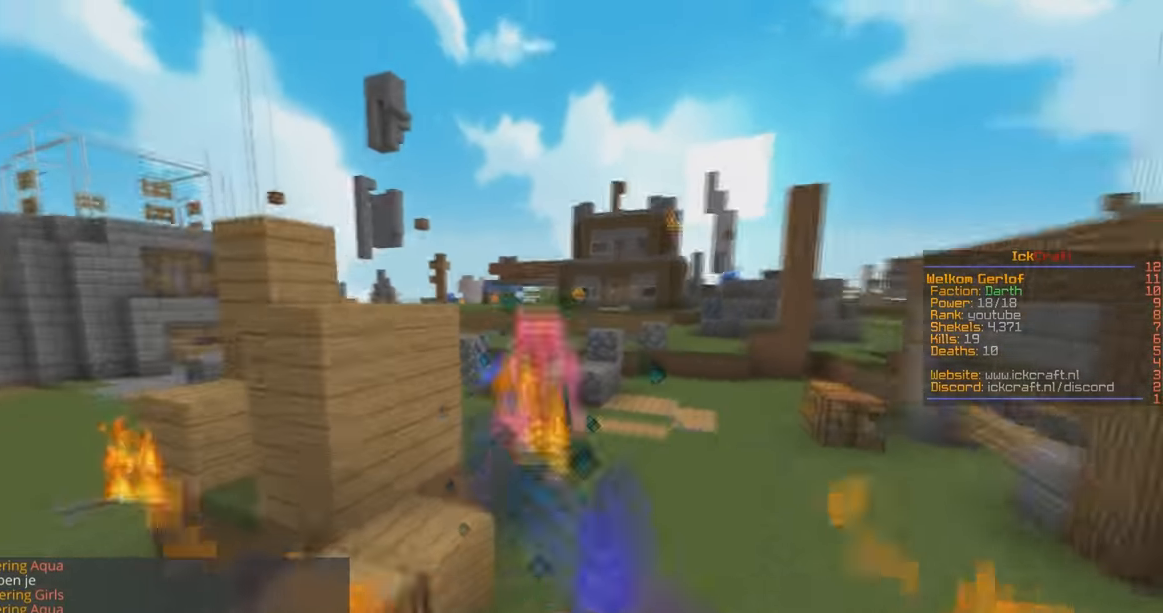
{"keys": ["a", "w"], "mouse": [], "events": [[166, "a", "down"], [166, "mouse_left", "up"], [200, "w", "up"], [233, "mouse_right", "down"], [433, "mouse_right", "up"], [433, "w", "down"]]}
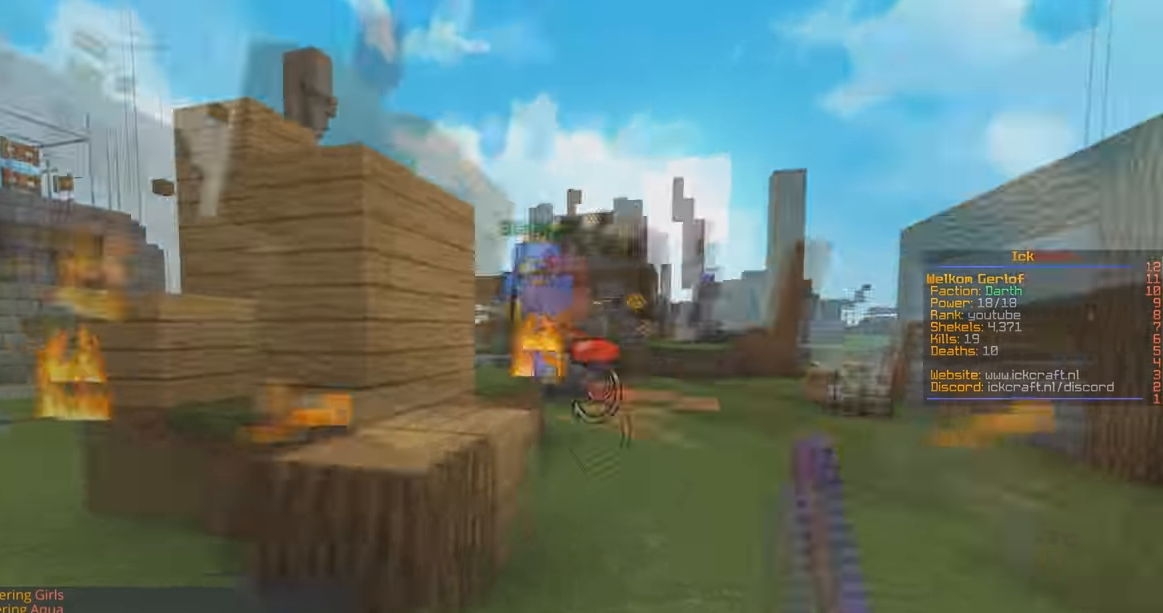
{"keys": ["d", "w"], "mouse": [], "events": [[100, "d", "down"], [133, "a", "up"], [133, "mouse_right", "down"], [466, "mouse_right", "up"]]}
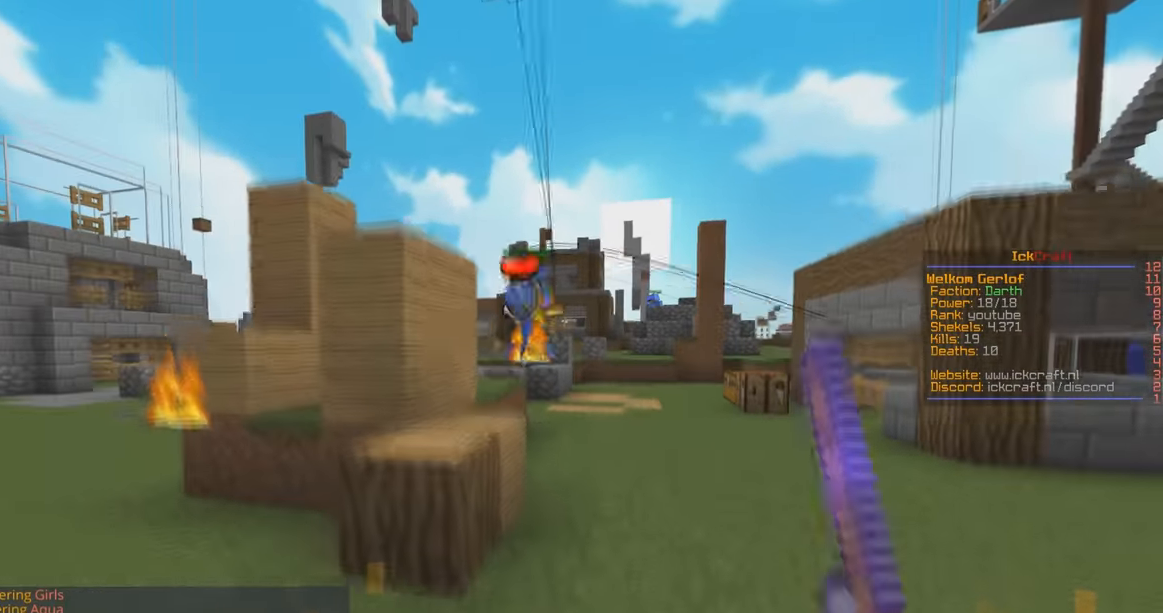
{"keys": ["d", "w"], "mouse": [], "events": [[166, "mouse_right", "down"], [433, "mouse_right", "up"]]}
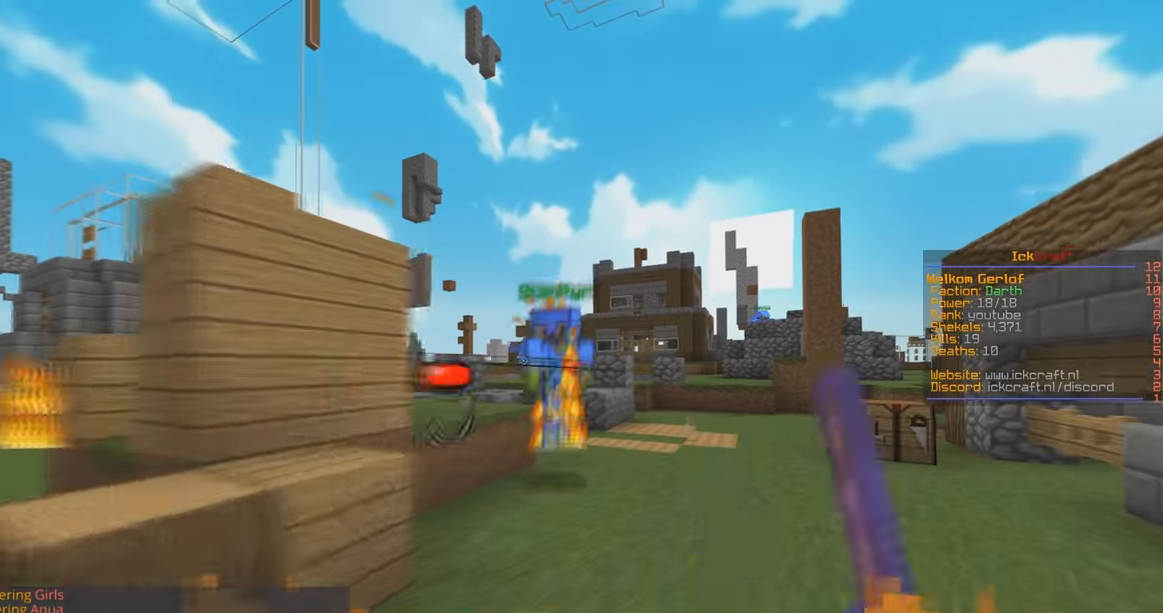
{"keys": ["w"], "mouse": ["left"], "events": [[133, "mouse_left", "down"], [500, "d", "up"]]}
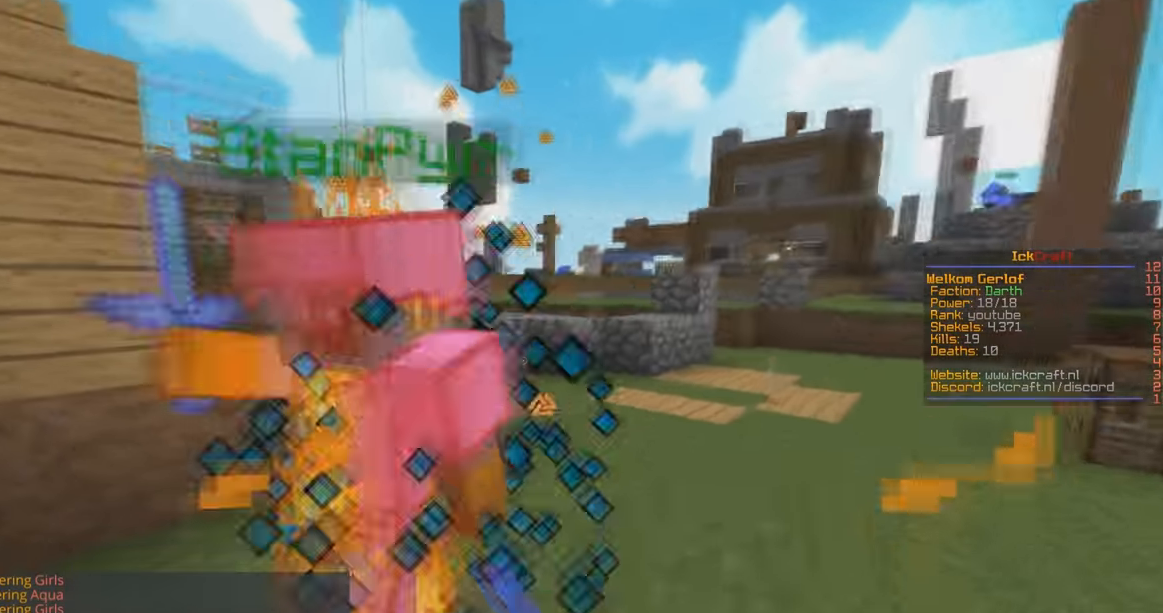
{"keys": ["w"], "mouse": ["left"], "events": [[133, "a", "down"], [433, "a", "up"]]}
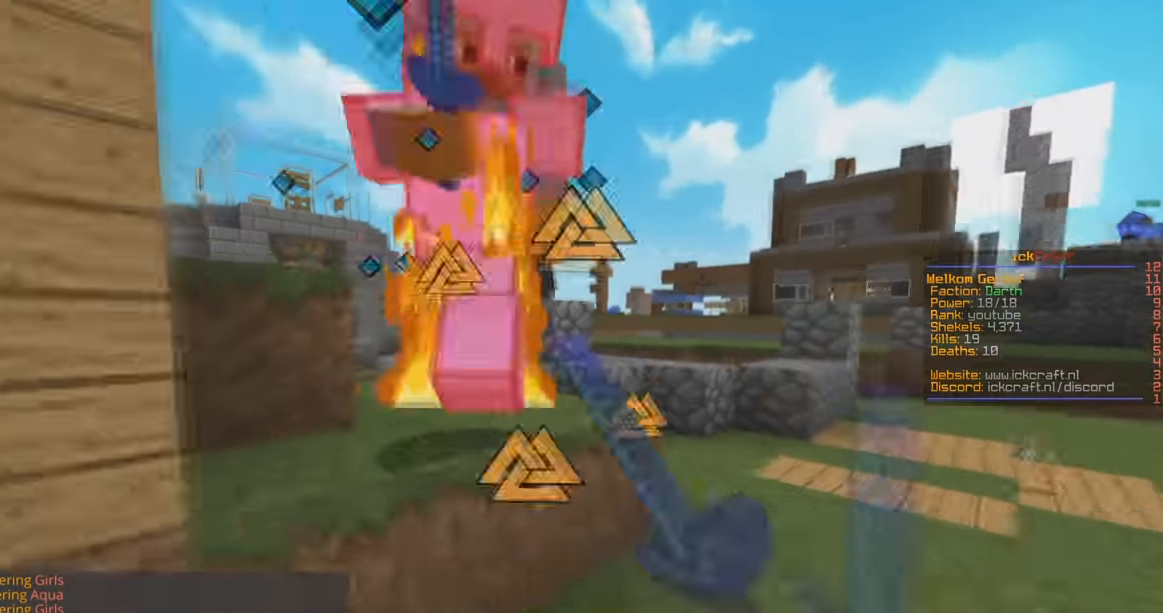
{"keys": ["d", "space", "w"], "mouse": ["left"], "events": [[300, "d", "down"], [433, "space", "down"]]}
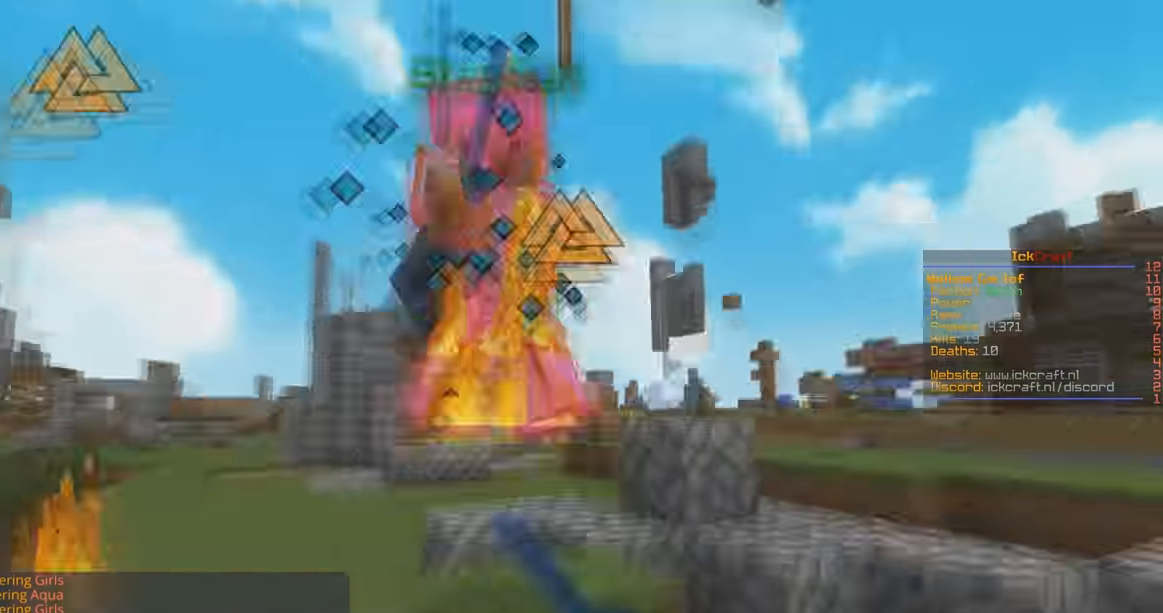
{"keys": ["w"], "mouse": ["left"], "events": [[66, "d", "up"], [166, "space", "up"], [233, "a", "down"], [500, "a", "up"]]}
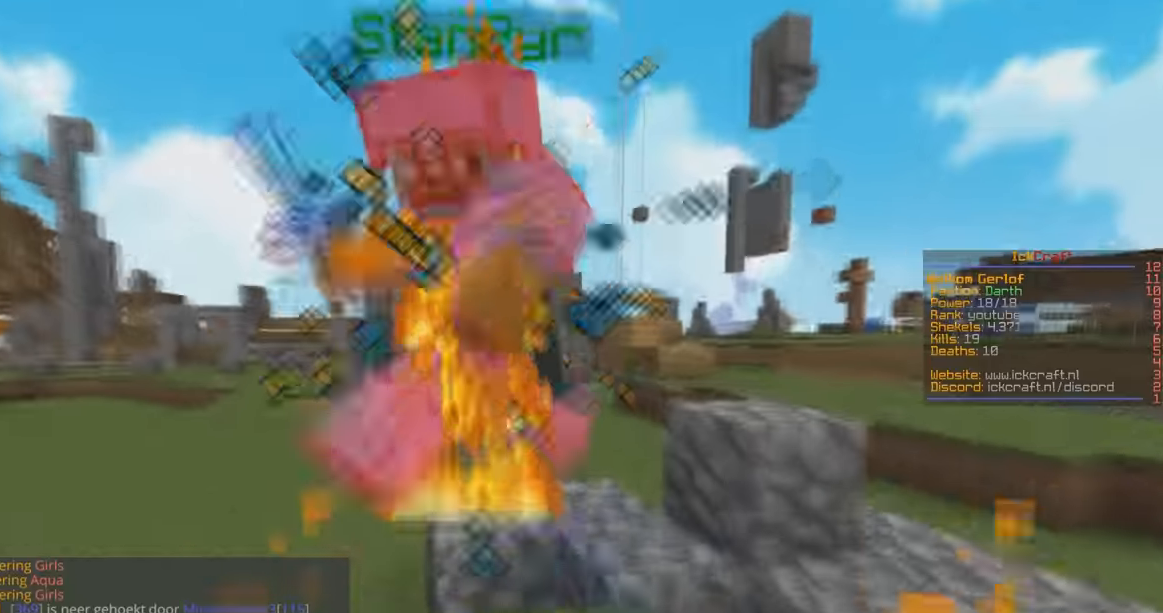
{"keys": ["w"], "mouse": ["left"], "events": []}
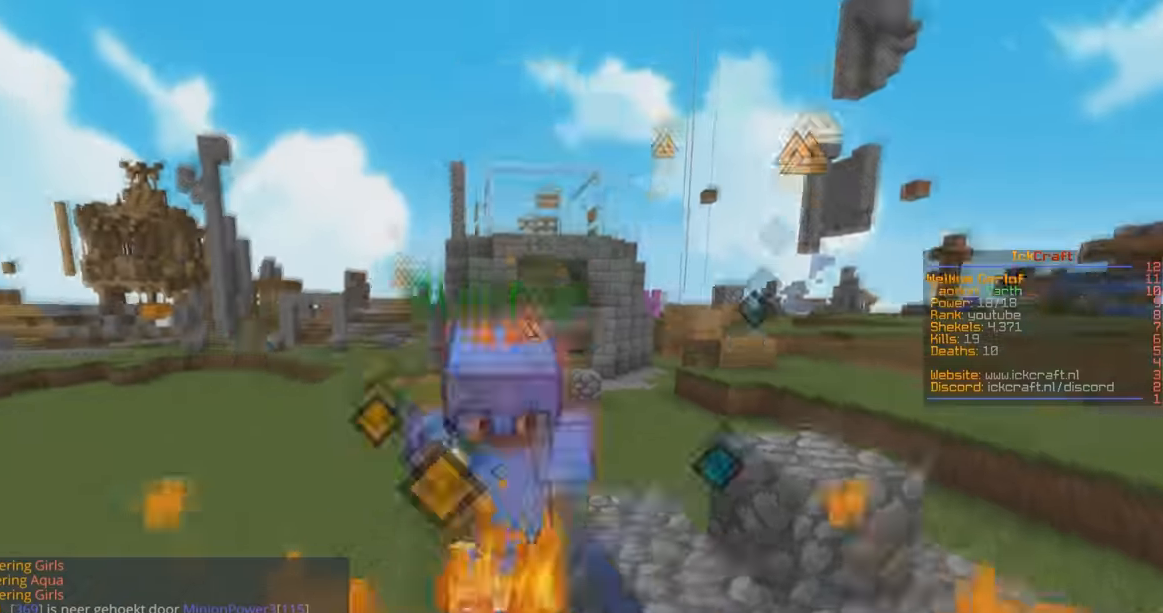
{"keys": ["w"], "mouse": ["left"], "events": []}
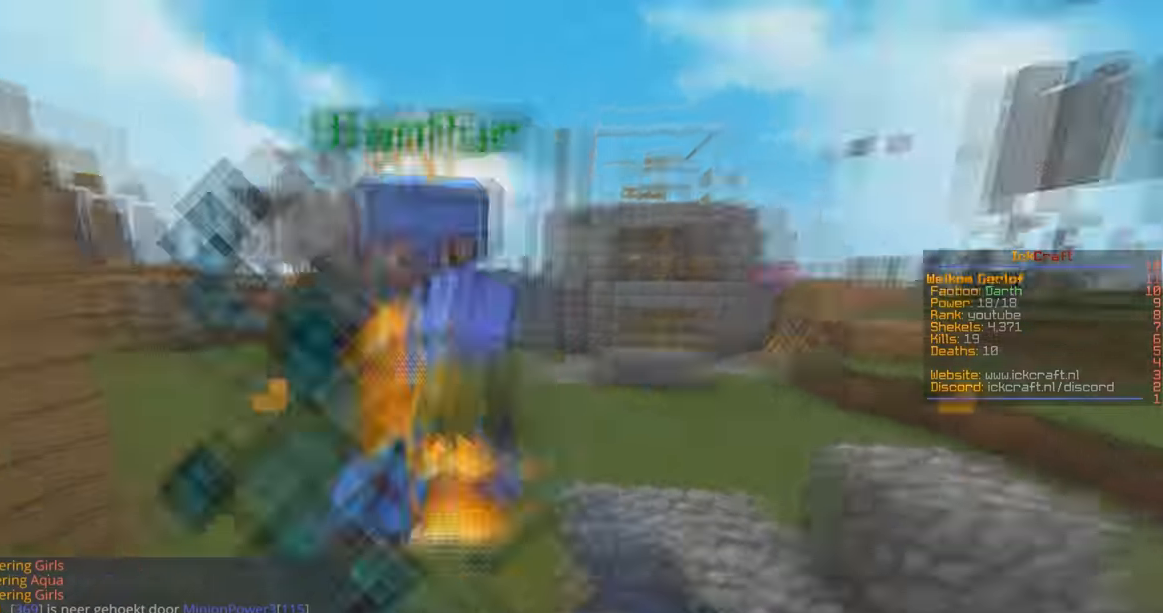
{"keys": ["w"], "mouse": ["left"], "events": [[34, "a", "down"], [67, "mouse_left", "up"], [100, "space", "down"], [200, "a", "up"], [267, "mouse_left", "down"], [367, "space", "up"]]}